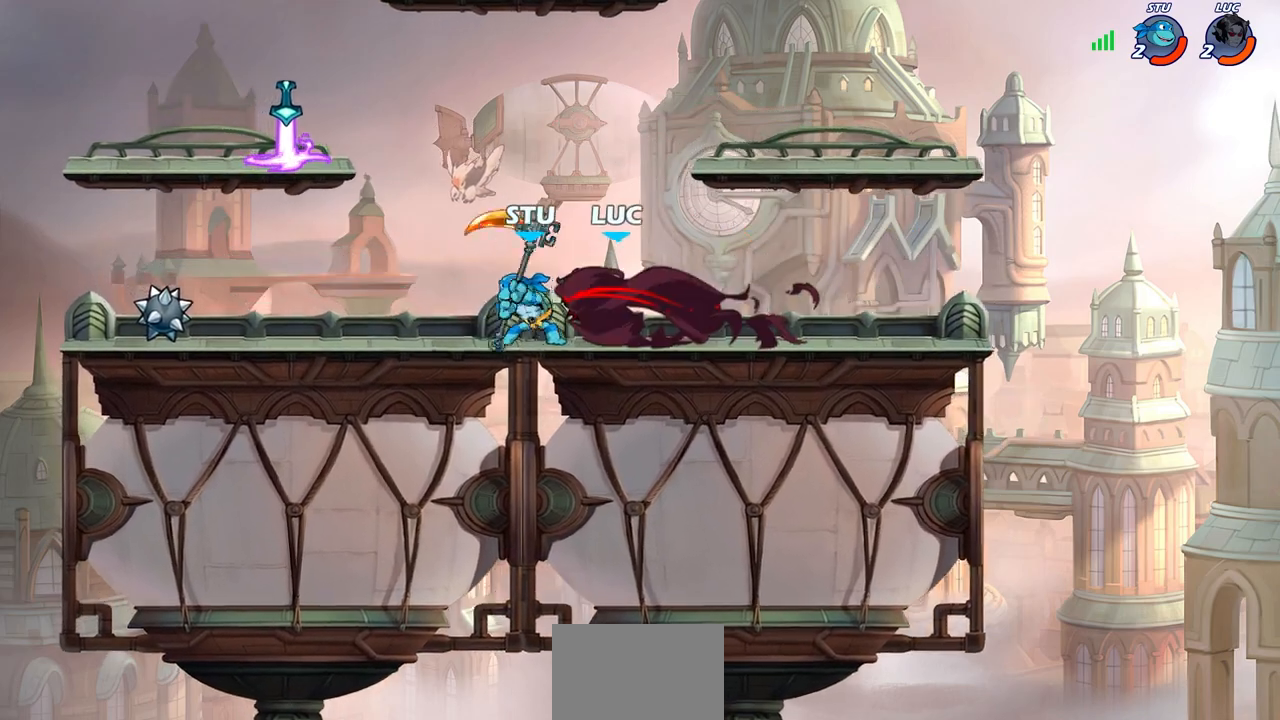
Gameplay with a controller (PlayStation layout); each line is a JSON object with the inputs held at the frame after it. "events" lists button and stick changes between this image and that frame as [ms after this image, input, new state], when the widget could be followed in between. Not read: SELECT.
{"buttons": [], "left_stick": "center", "right_stick": "center", "events": [[33, "left_stick", "center"]]}
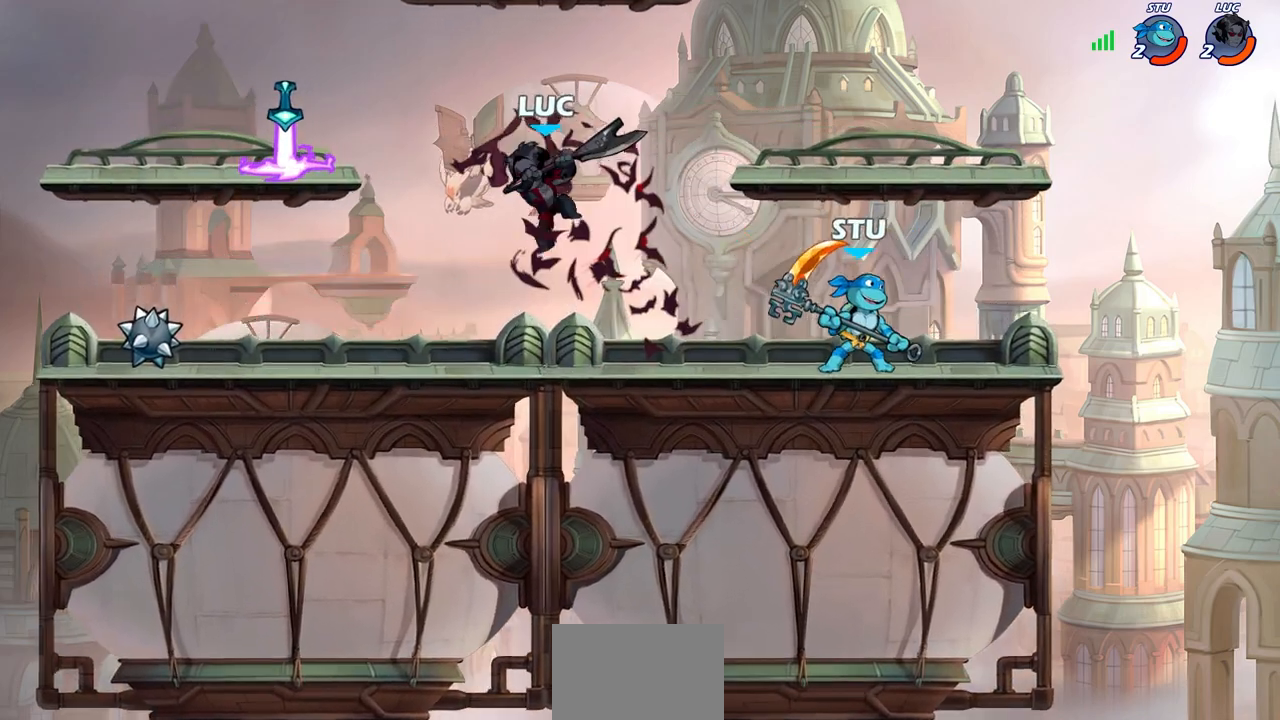
{"buttons": ["SQUARE"], "left_stick": "down-left", "right_stick": "center", "events": [[67, "left_stick", "left"], [167, "CROSS", "down"], [333, "CROSS", "up"], [367, "left_stick", "right"], [467, "left_stick", "down-left"], [500, "SQUARE", "down"]]}
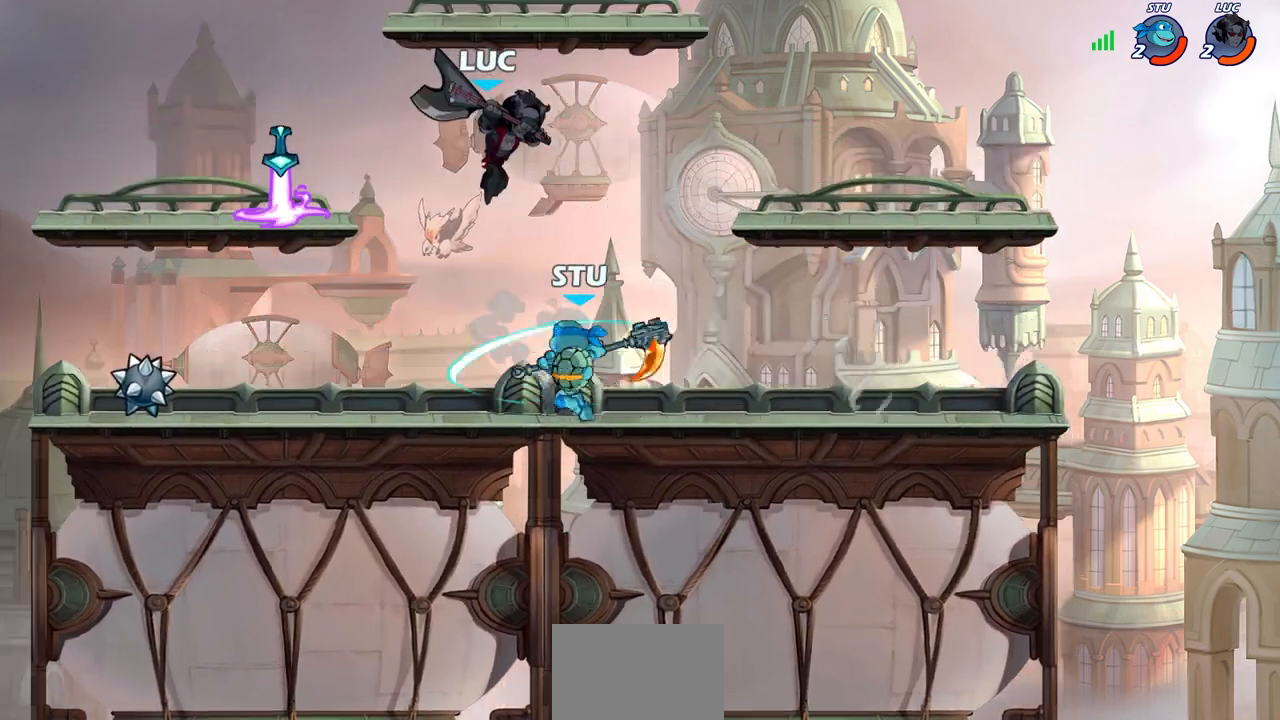
{"buttons": ["CROSS"], "left_stick": "right", "right_stick": "center", "events": [[100, "SQUARE", "up"], [267, "left_stick", "left"], [417, "left_stick", "right"], [500, "CROSS", "down"]]}
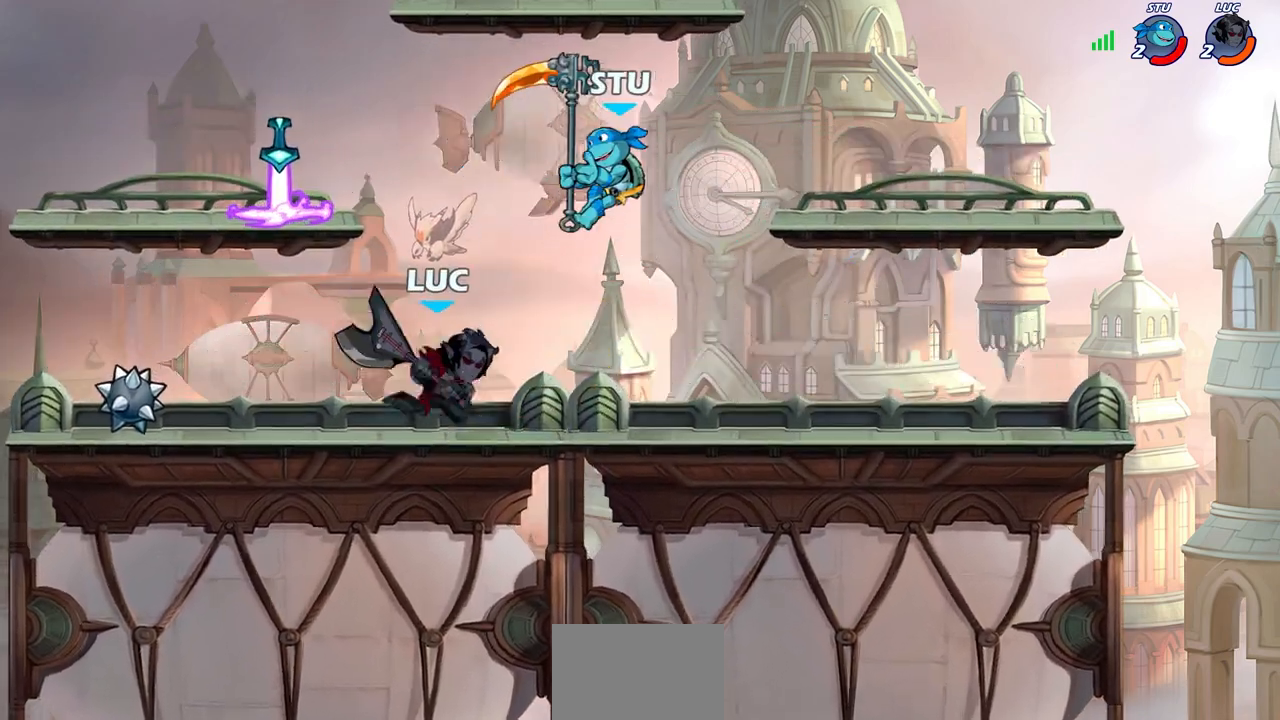
{"buttons": [], "left_stick": "right", "right_stick": "center", "events": [[33, "SQUARE", "down"], [83, "CROSS", "up"], [100, "SQUARE", "up"]]}
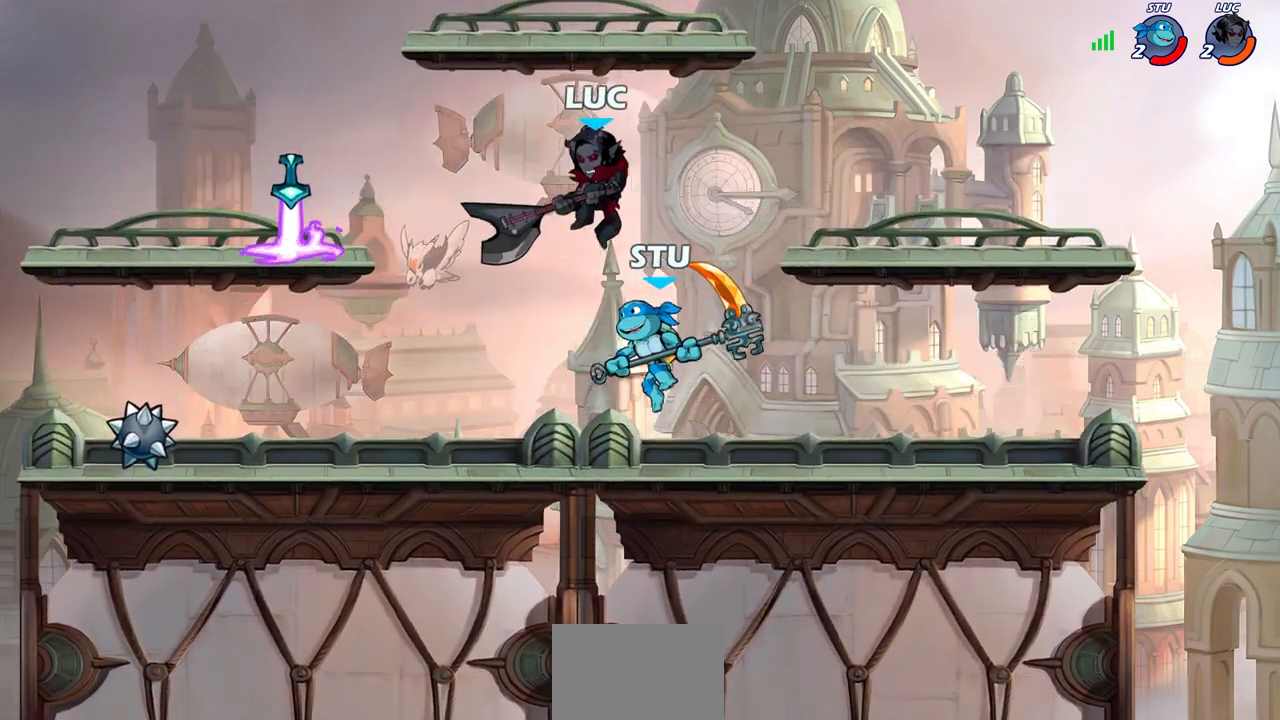
{"buttons": ["R2"], "left_stick": "down-left", "right_stick": "center", "events": [[167, "left_stick", "down-left"], [200, "CROSS", "down"], [250, "R2", "down"], [350, "CROSS", "up"]]}
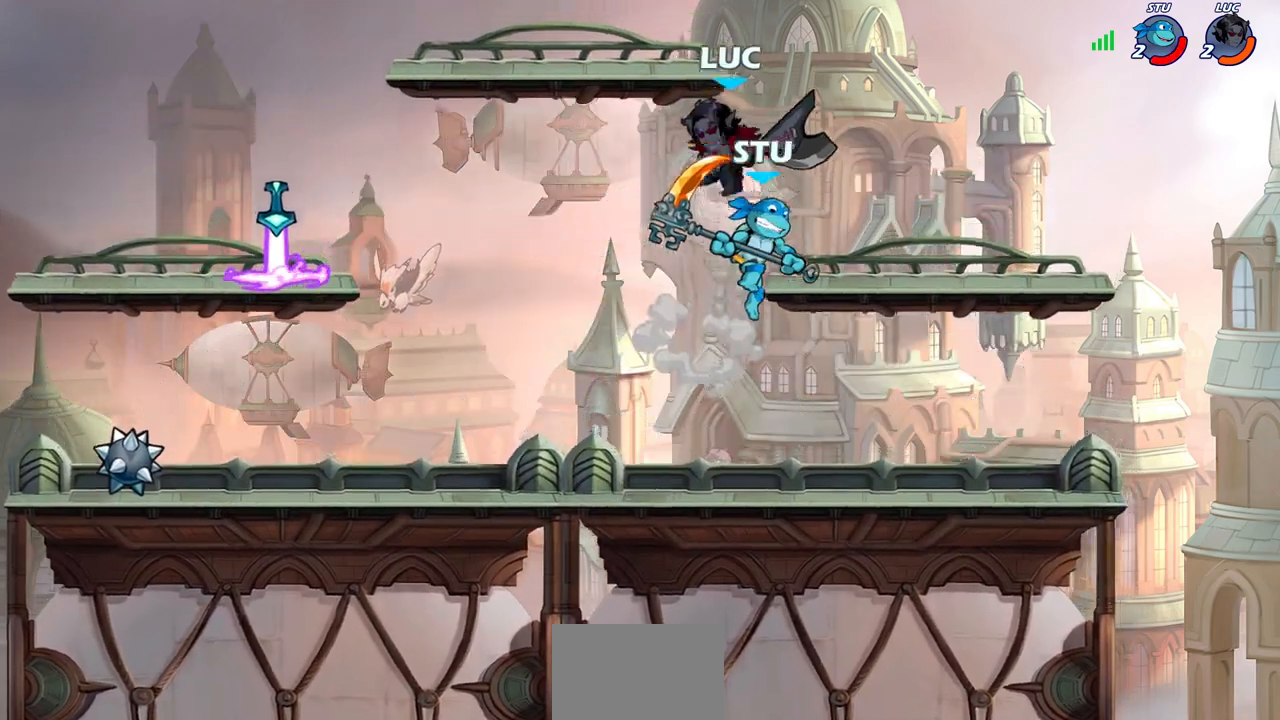
{"buttons": [], "left_stick": "left", "right_stick": "center", "events": [[67, "left_stick", "down-right"], [117, "R2", "up"], [233, "left_stick", "down-left"], [467, "left_stick", "left"]]}
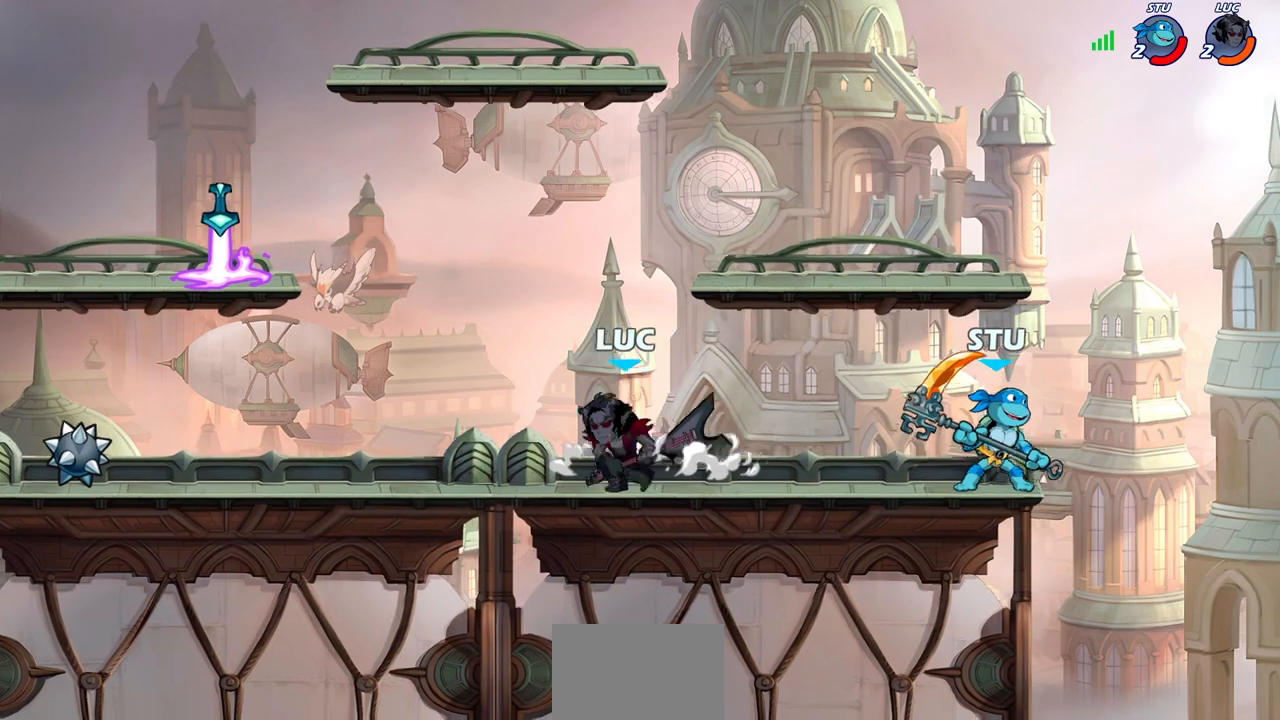
{"buttons": [], "left_stick": "right", "right_stick": "center", "events": [[33, "R2", "down"], [183, "R2", "up"], [183, "left_stick", "right"], [283, "R2", "down"], [400, "R2", "up"], [400, "SQUARE", "down"], [500, "SQUARE", "up"]]}
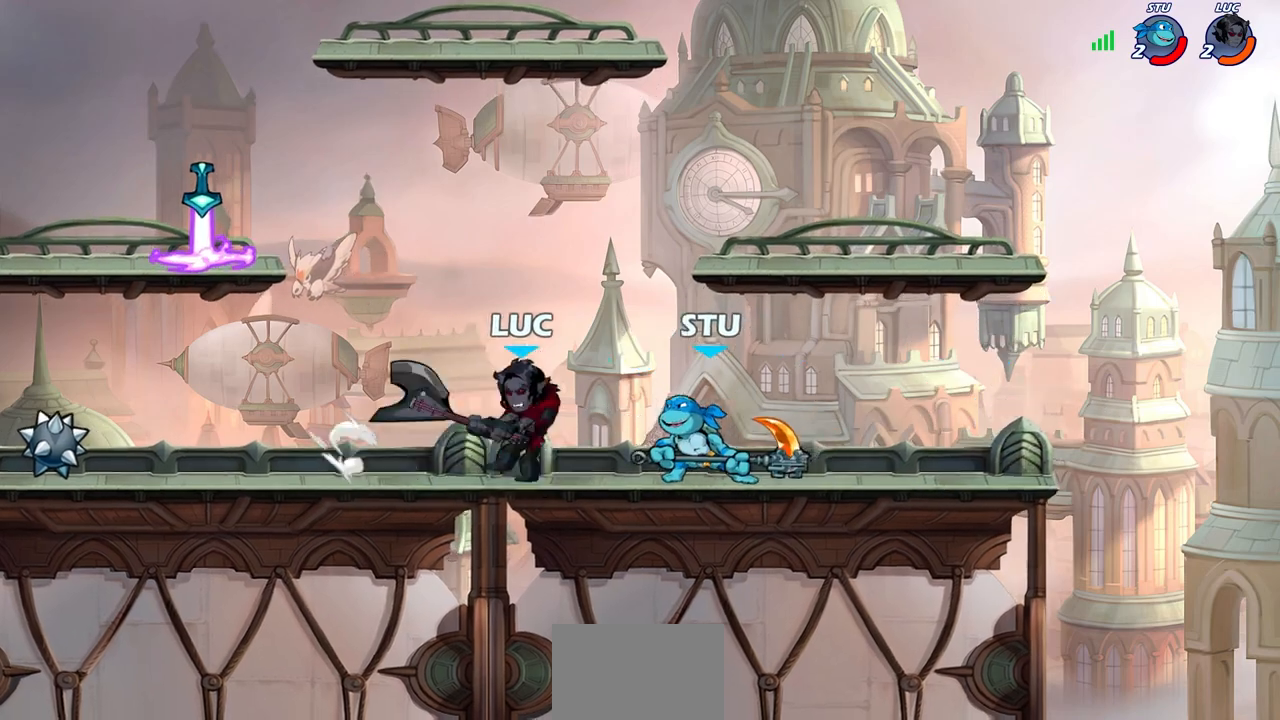
{"buttons": ["R2"], "left_stick": "down-left", "right_stick": "center", "events": [[117, "left_stick", "center"], [417, "R2", "down"], [417, "left_stick", "down-left"]]}
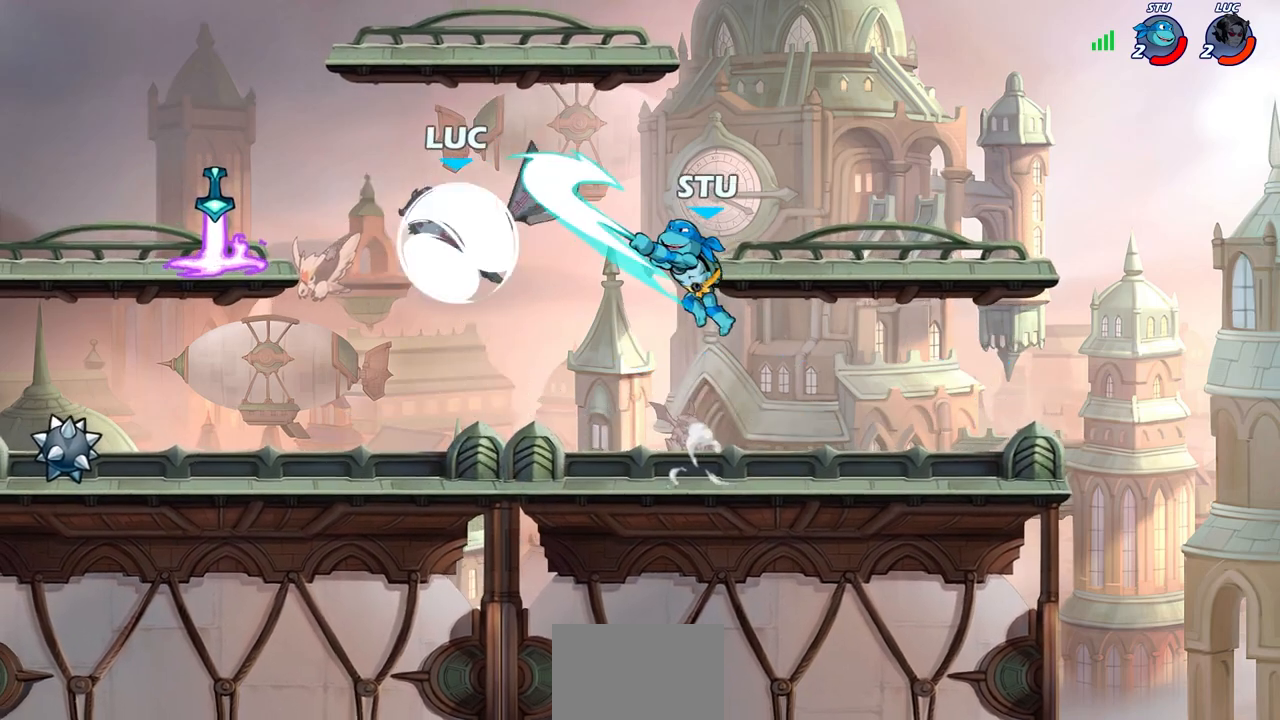
{"buttons": [], "left_stick": "up-left", "right_stick": "center", "events": [[167, "left_stick", "down-right"], [183, "R2", "up"], [217, "left_stick", "right"], [333, "left_stick", "up-left"]]}
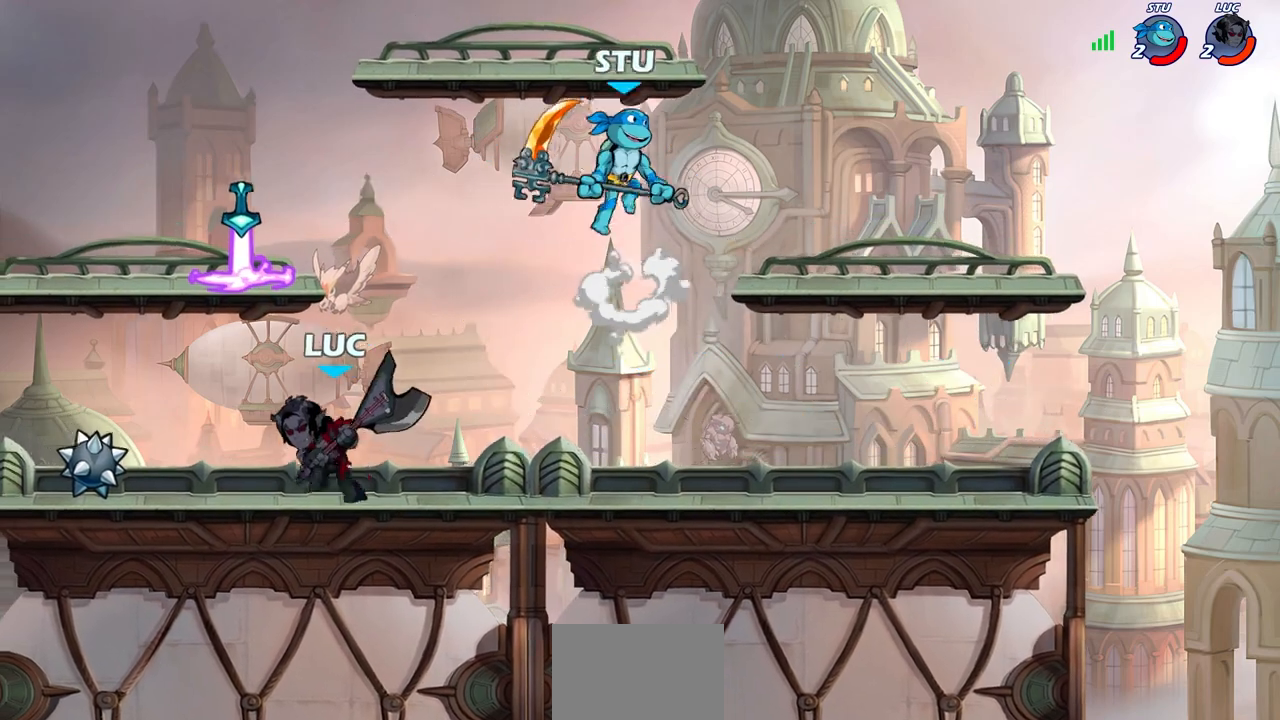
{"buttons": ["SQUARE"], "left_stick": "right", "right_stick": "center", "events": [[217, "left_stick", "up-right"], [267, "left_stick", "right"], [350, "R2", "down"], [367, "SQUARE", "down"], [383, "SQUARE", "up"], [417, "SQUARE", "down"], [467, "R2", "up"]]}
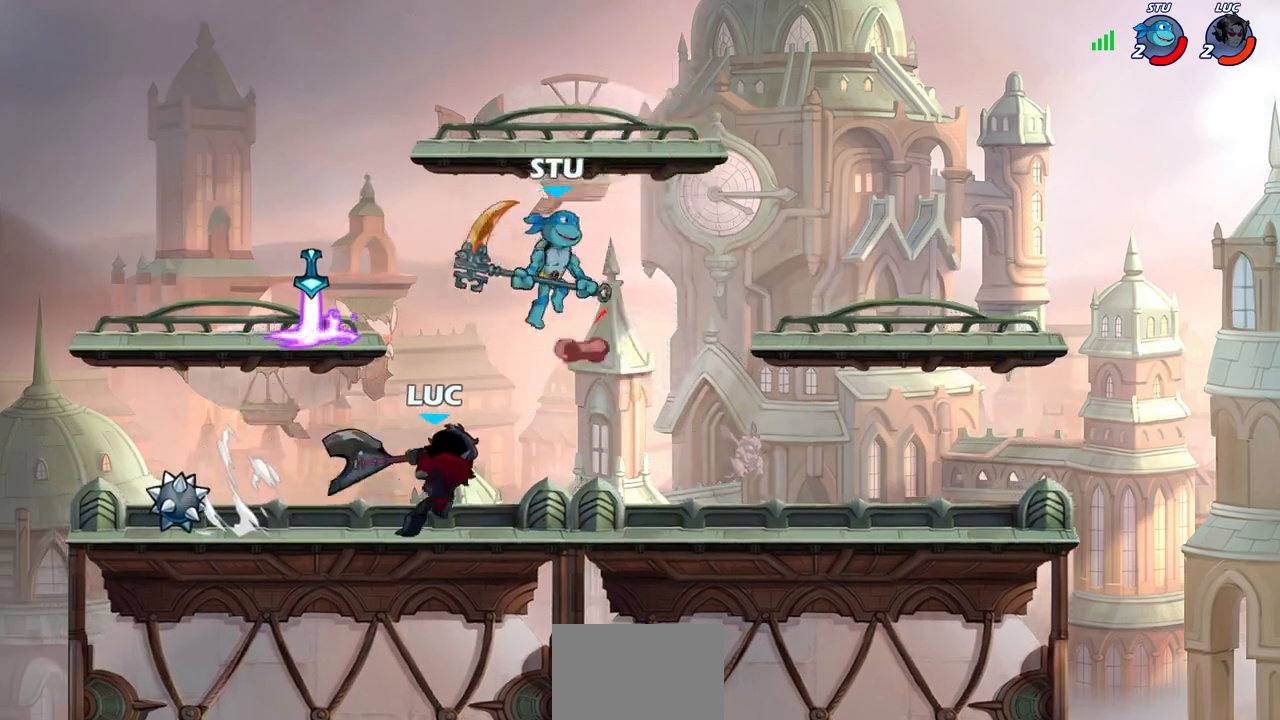
{"buttons": [], "left_stick": "left", "right_stick": "center", "events": [[17, "SQUARE", "up"], [33, "left_stick", "center"], [400, "left_stick", "left"]]}
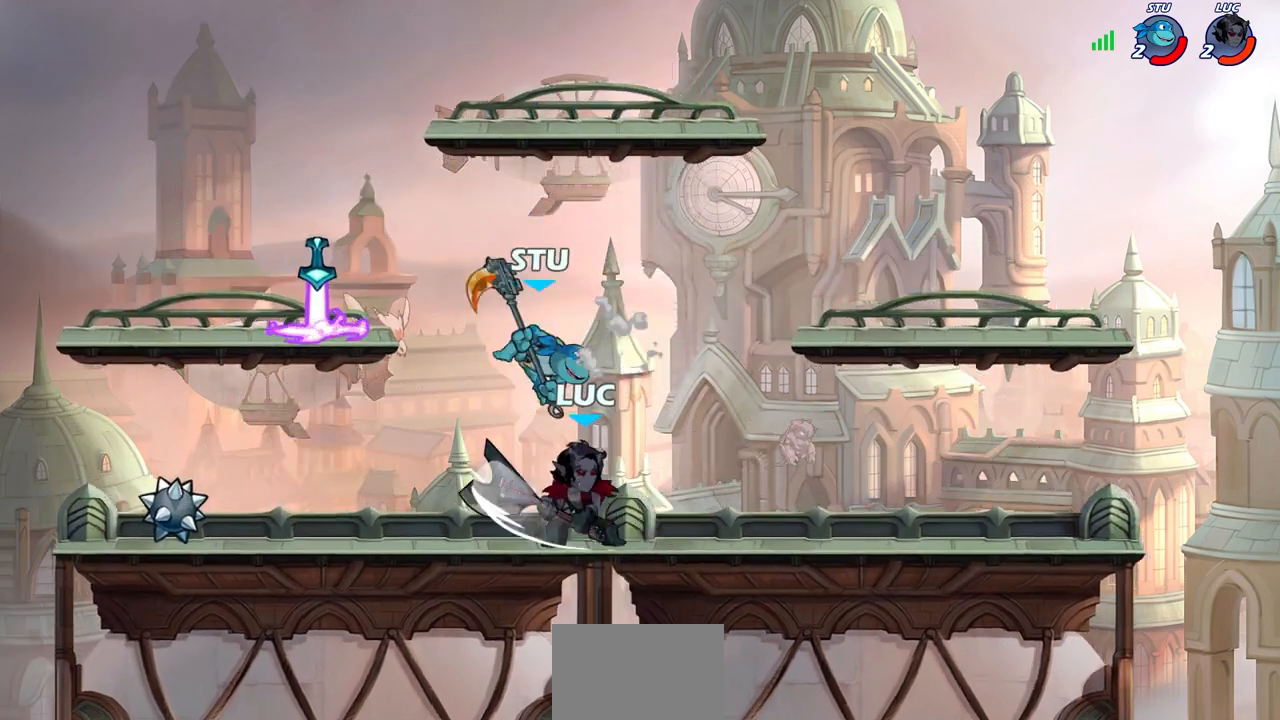
{"buttons": [], "left_stick": "center", "right_stick": "center", "events": [[33, "CROSS", "down"], [83, "R2", "down"], [150, "CROSS", "up"], [150, "left_stick", "up"], [200, "left_stick", "up-right"], [283, "R2", "up"], [300, "left_stick", "center"]]}
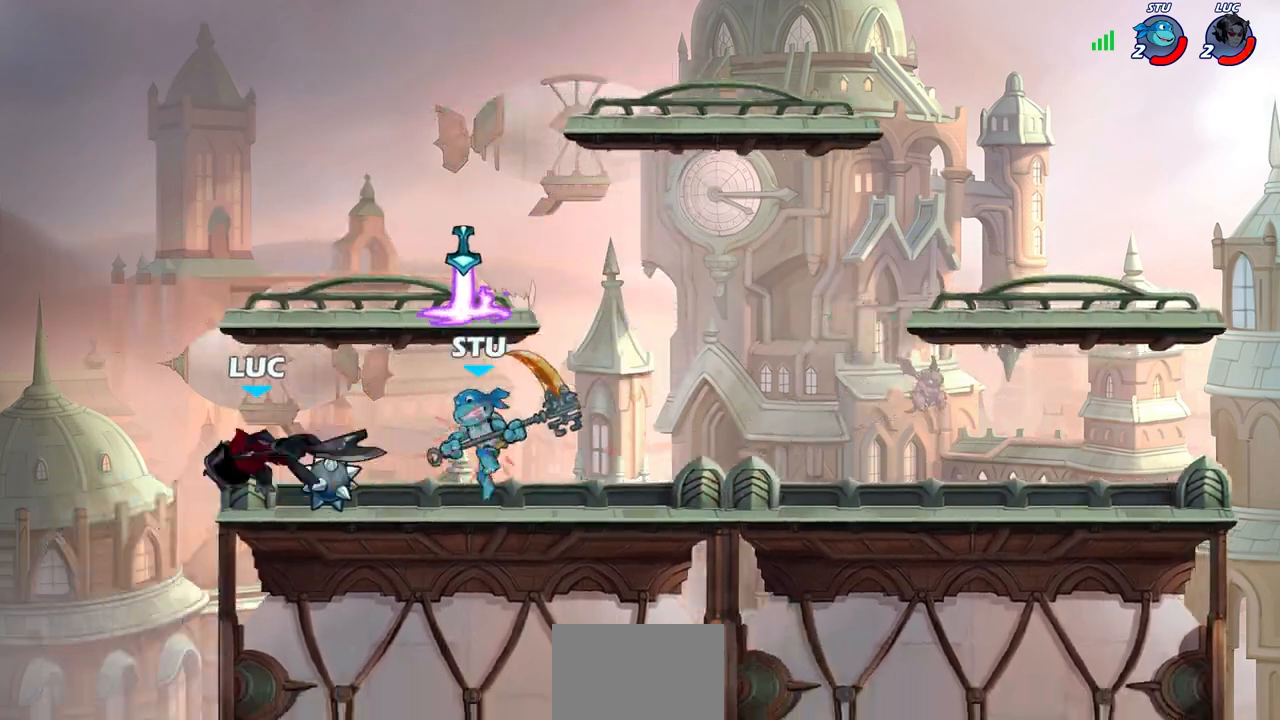
{"buttons": [], "left_stick": "right", "right_stick": "center", "events": [[50, "left_stick", "up-left"], [250, "left_stick", "up-right"], [300, "left_stick", "right"]]}
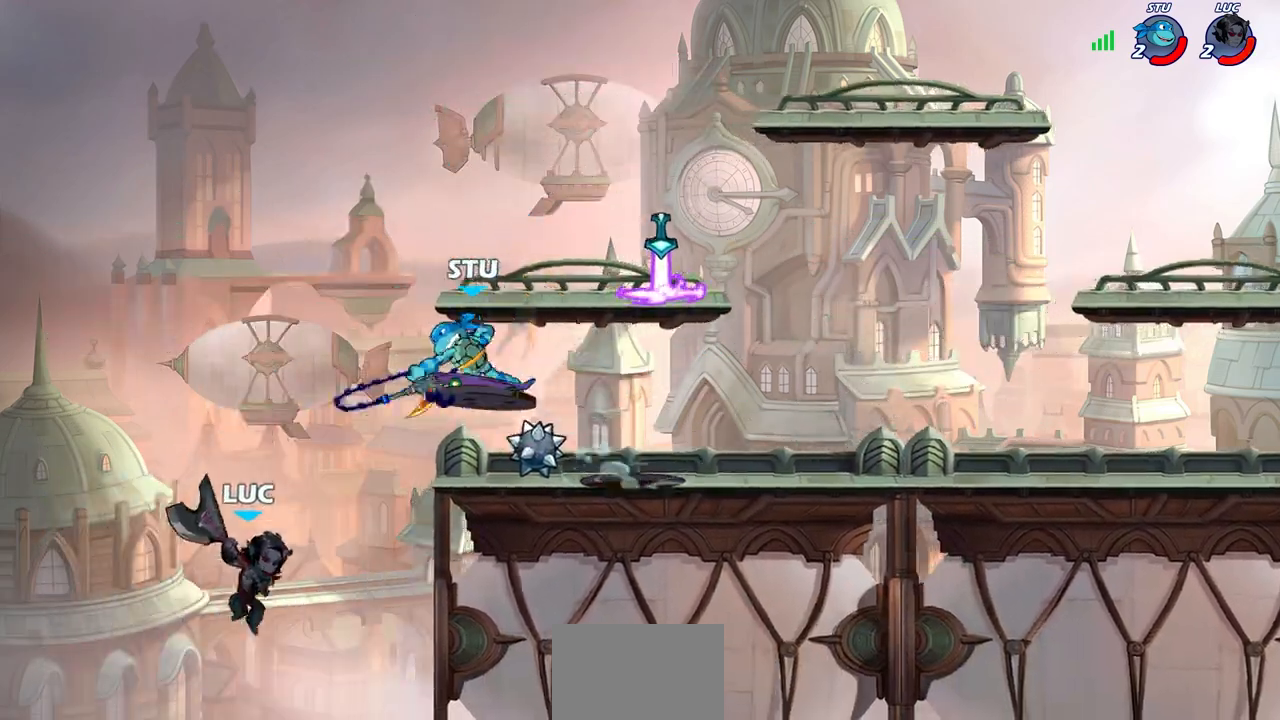
{"buttons": [], "left_stick": "right", "right_stick": "center", "events": [[50, "CROSS", "down"], [150, "left_stick", "up-left"], [167, "CROSS", "up"], [350, "left_stick", "right"], [400, "SQUARE", "down"], [467, "SQUARE", "up"]]}
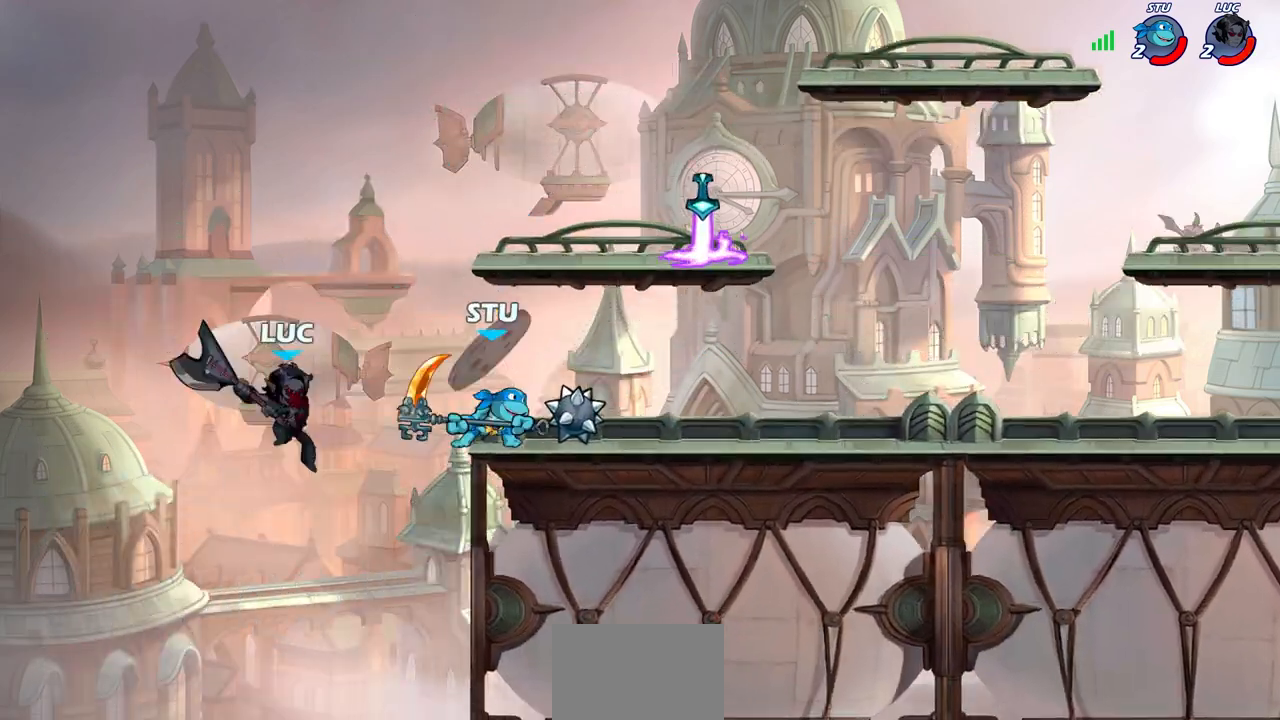
{"buttons": [], "left_stick": "right", "right_stick": "center", "events": []}
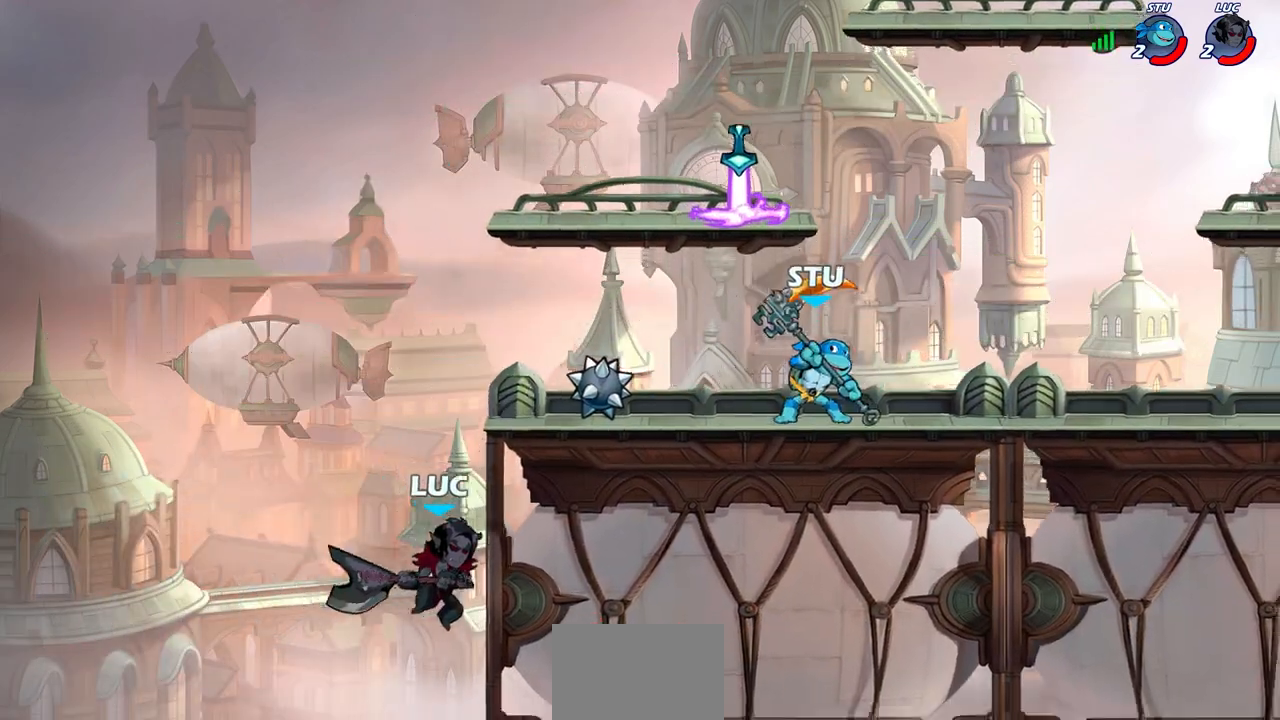
{"buttons": ["CROSS"], "left_stick": "right", "right_stick": "center", "events": [[117, "left_stick", "up-left"], [283, "left_stick", "right"], [467, "CROSS", "down"]]}
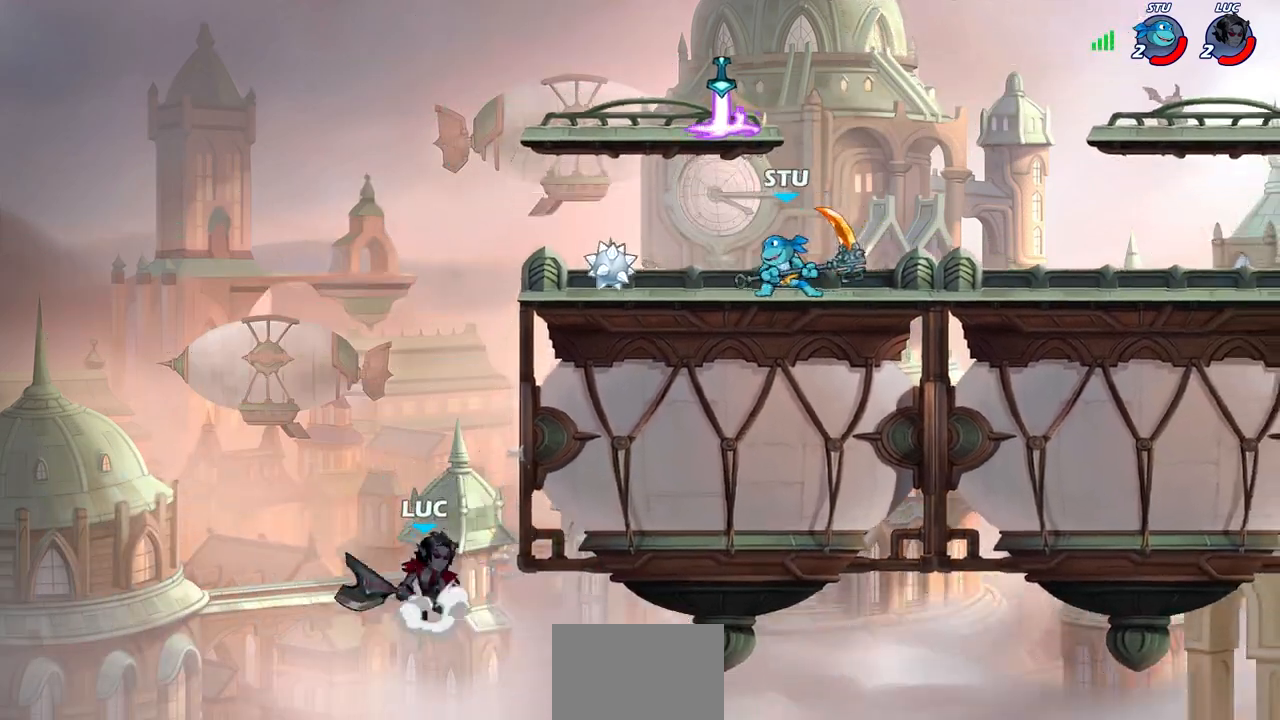
{"buttons": ["CROSS"], "left_stick": "up-left", "right_stick": "center", "events": [[83, "CROSS", "up"], [200, "CROSS", "down"], [267, "CROSS", "up"], [317, "CROSS", "down"], [333, "CROSS", "up"], [417, "left_stick", "up-left"], [483, "CROSS", "down"]]}
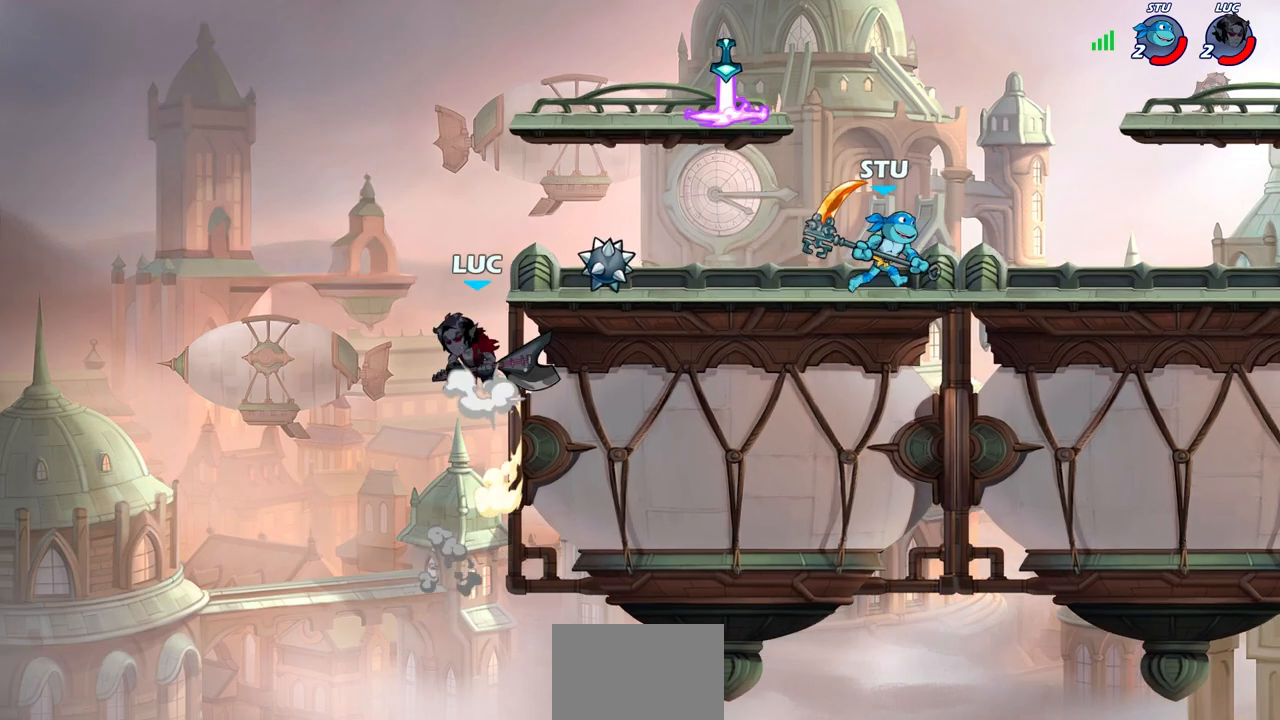
{"buttons": ["CROSS"], "left_stick": "up-right", "right_stick": "center", "events": [[100, "CROSS", "up"], [167, "left_stick", "up-right"], [367, "CROSS", "down"], [383, "CROSS", "up"], [467, "CROSS", "down"]]}
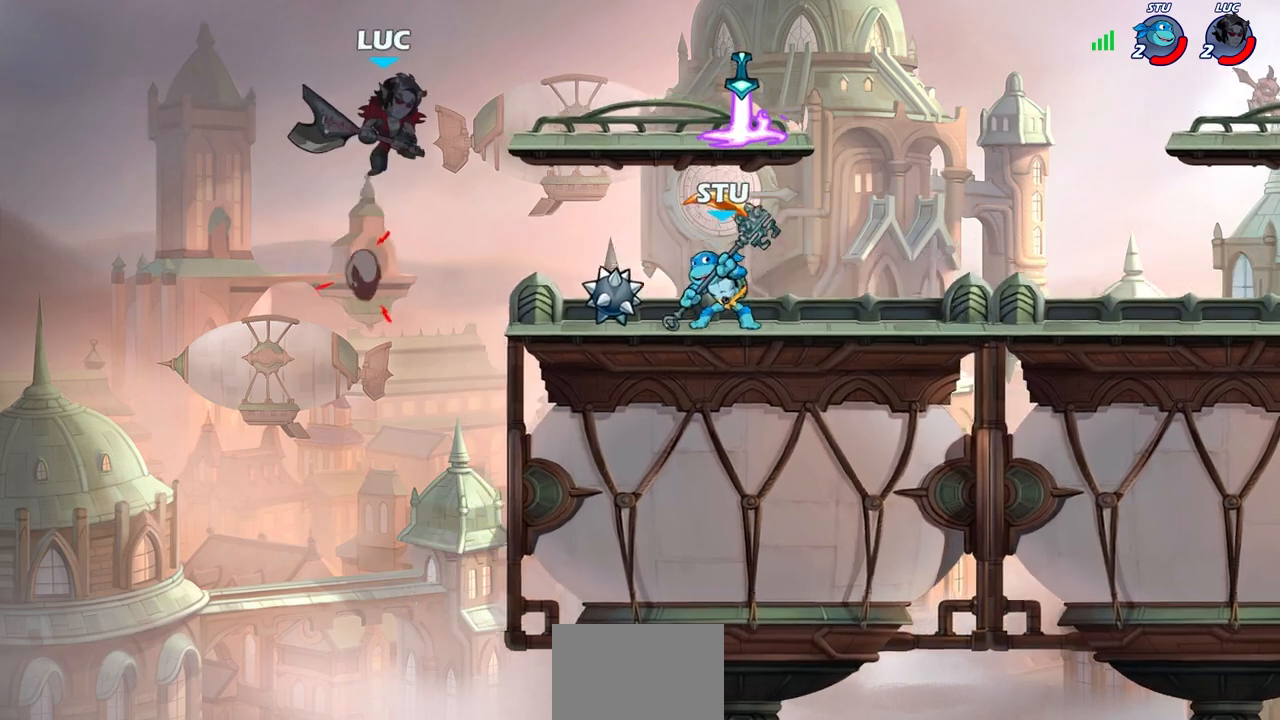
{"buttons": [], "left_stick": "down-right", "right_stick": "center", "events": [[67, "left_stick", "up-left"], [83, "CROSS", "up"], [250, "left_stick", "up-right"], [367, "left_stick", "down-right"]]}
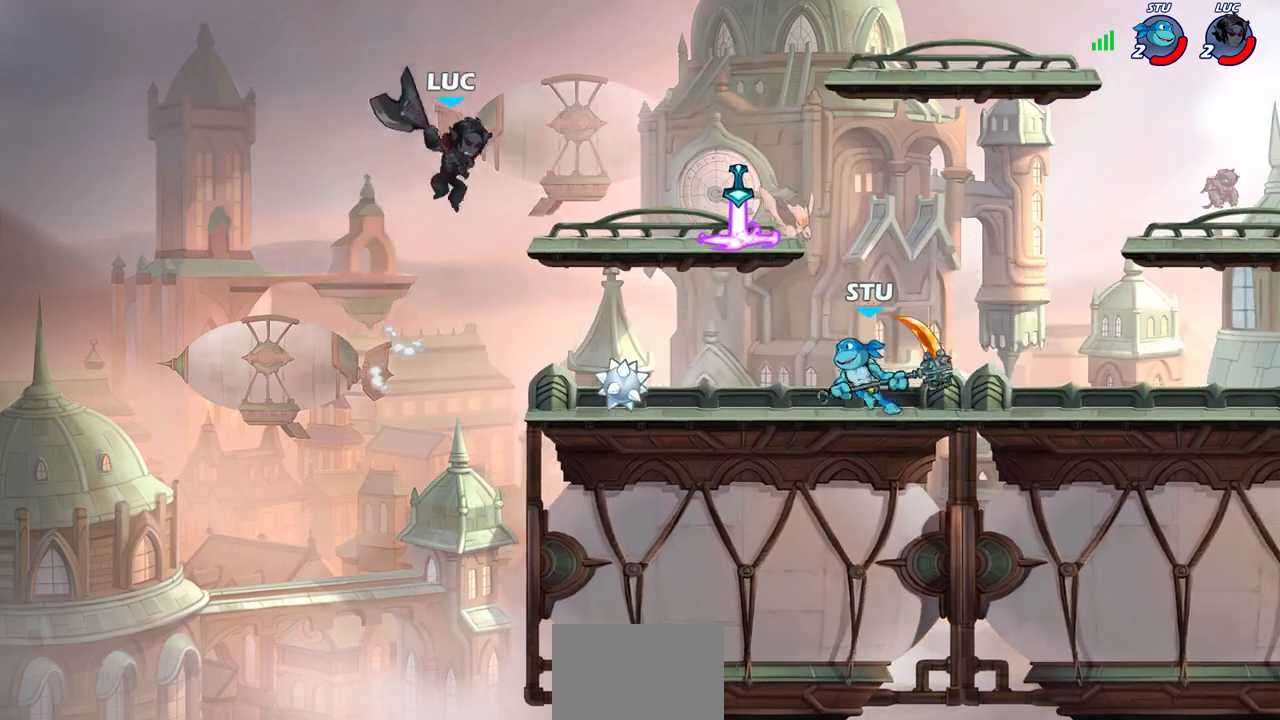
{"buttons": [], "left_stick": "right", "right_stick": "center", "events": [[83, "left_stick", "right"], [117, "R1", "down"], [167, "R1", "up"], [200, "left_stick", "center"], [467, "left_stick", "right"]]}
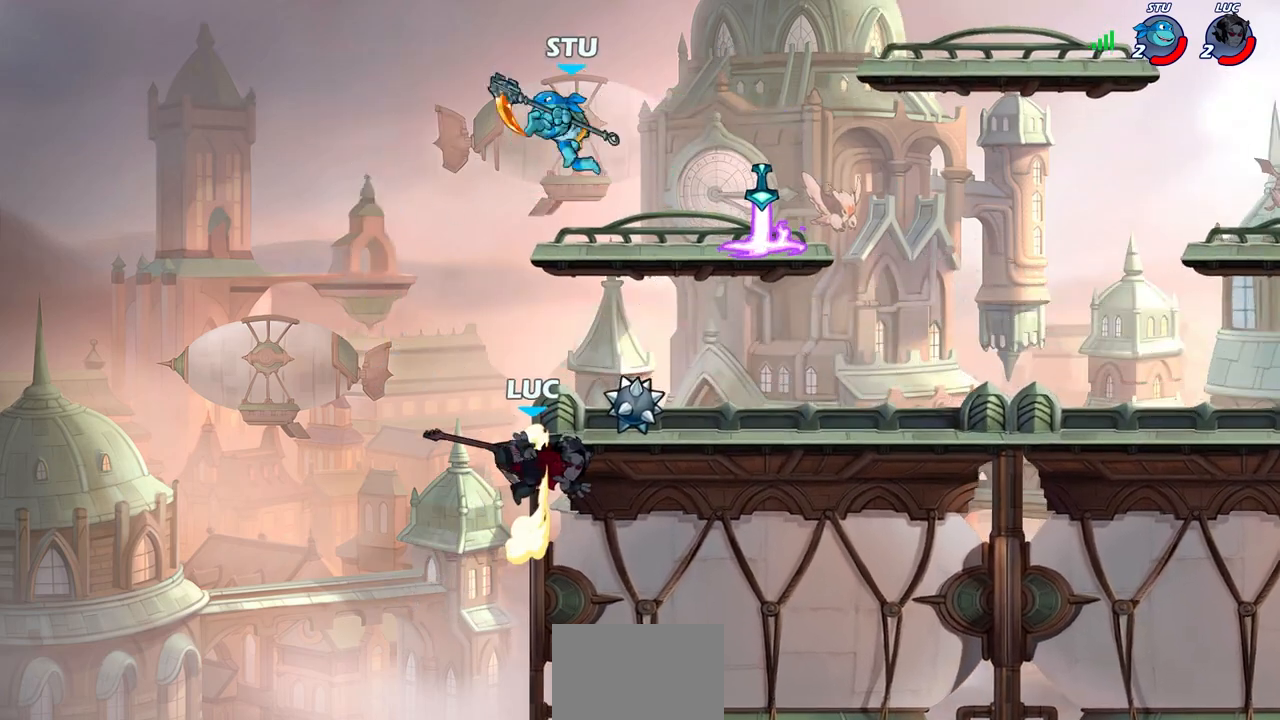
{"buttons": [], "left_stick": "right", "right_stick": "center", "events": [[217, "left_stick", "up"], [233, "CROSS", "down"], [300, "R1", "down"], [300, "left_stick", "up-right"], [367, "CROSS", "up"], [417, "left_stick", "right"], [433, "R1", "up"]]}
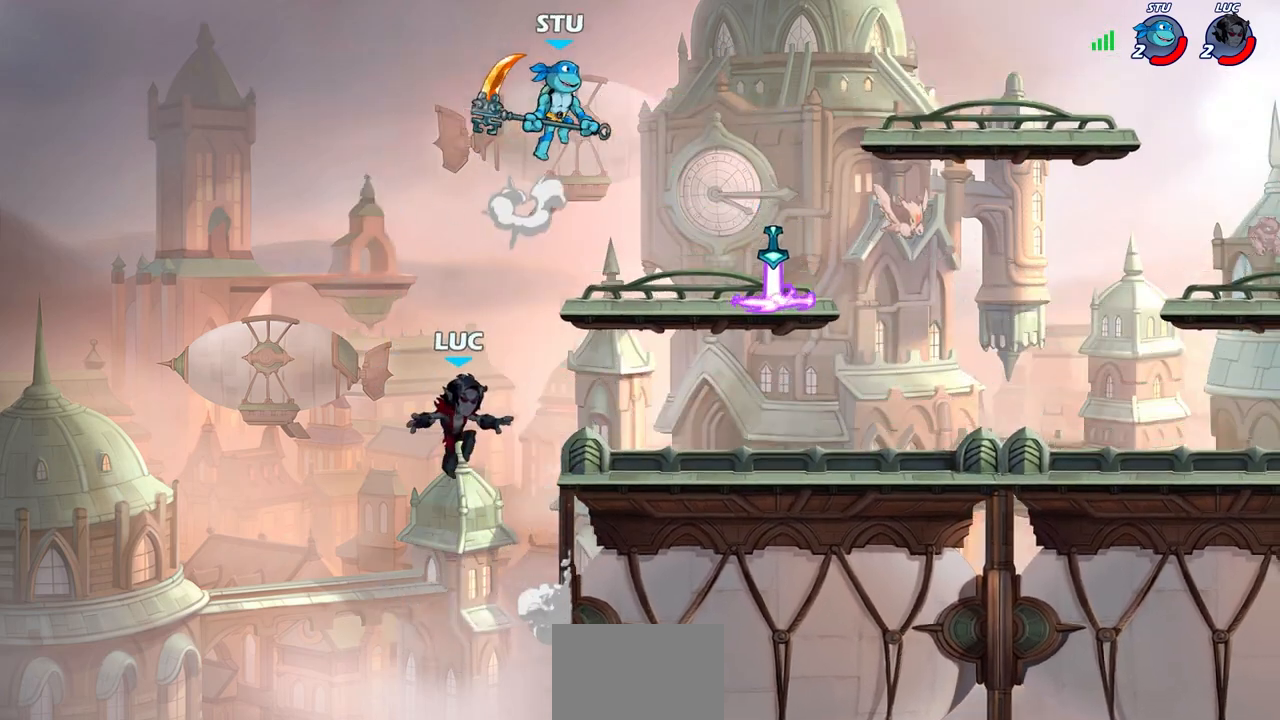
{"buttons": [], "left_stick": "down-left", "right_stick": "center", "events": [[17, "CROSS", "down"], [117, "CROSS", "up"], [400, "left_stick", "down-left"]]}
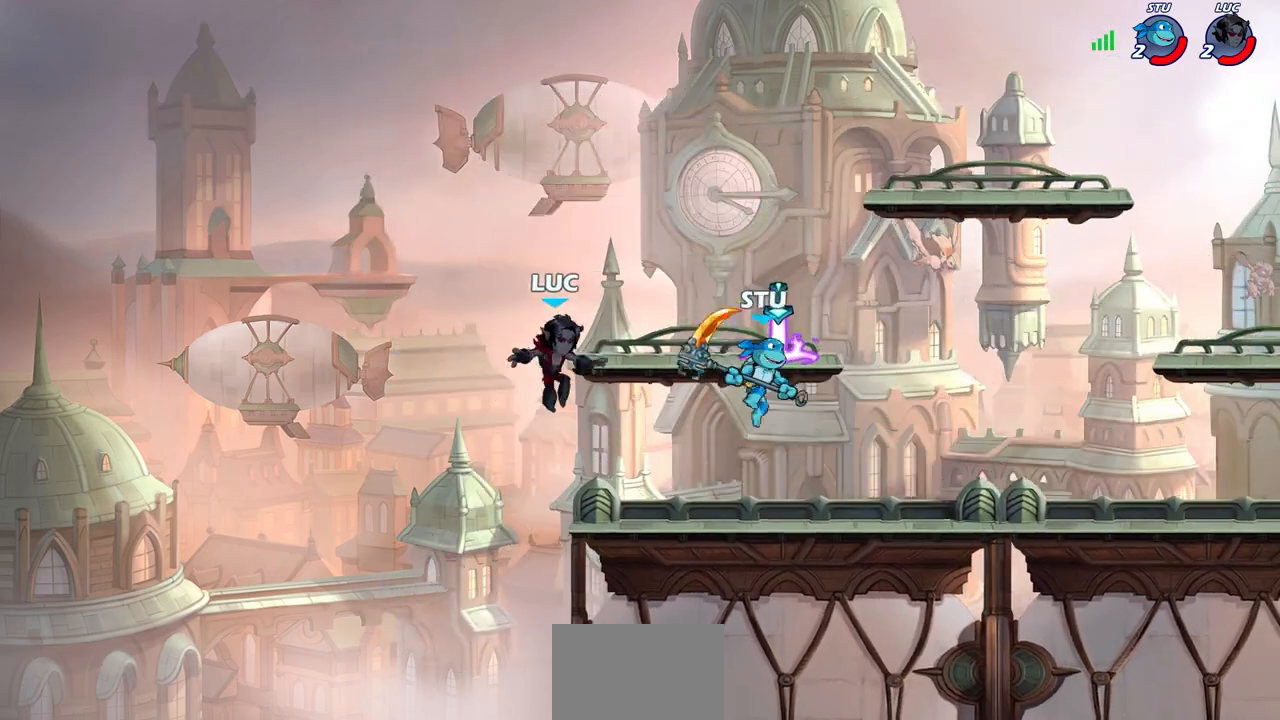
{"buttons": ["R1"], "left_stick": "up-right", "right_stick": "center", "events": [[100, "left_stick", "right"], [300, "left_stick", "up-right"], [317, "CROSS", "down"], [450, "CROSS", "up"], [467, "R1", "down"]]}
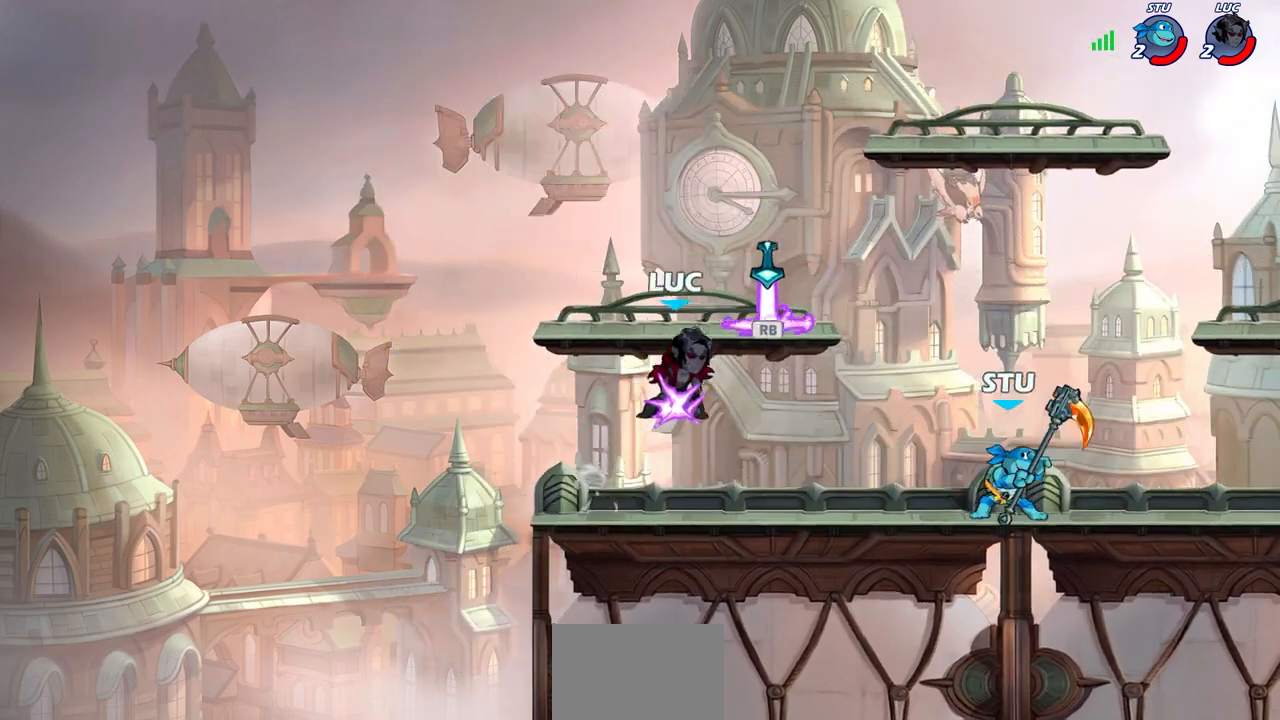
{"buttons": [], "left_stick": "down-left", "right_stick": "center", "events": [[83, "R1", "up"], [117, "CROSS", "down"], [133, "CROSS", "up"], [150, "CROSS", "down"], [150, "R2", "down"], [217, "CROSS", "up"], [250, "R2", "up"], [250, "left_stick", "up"], [400, "left_stick", "down-left"]]}
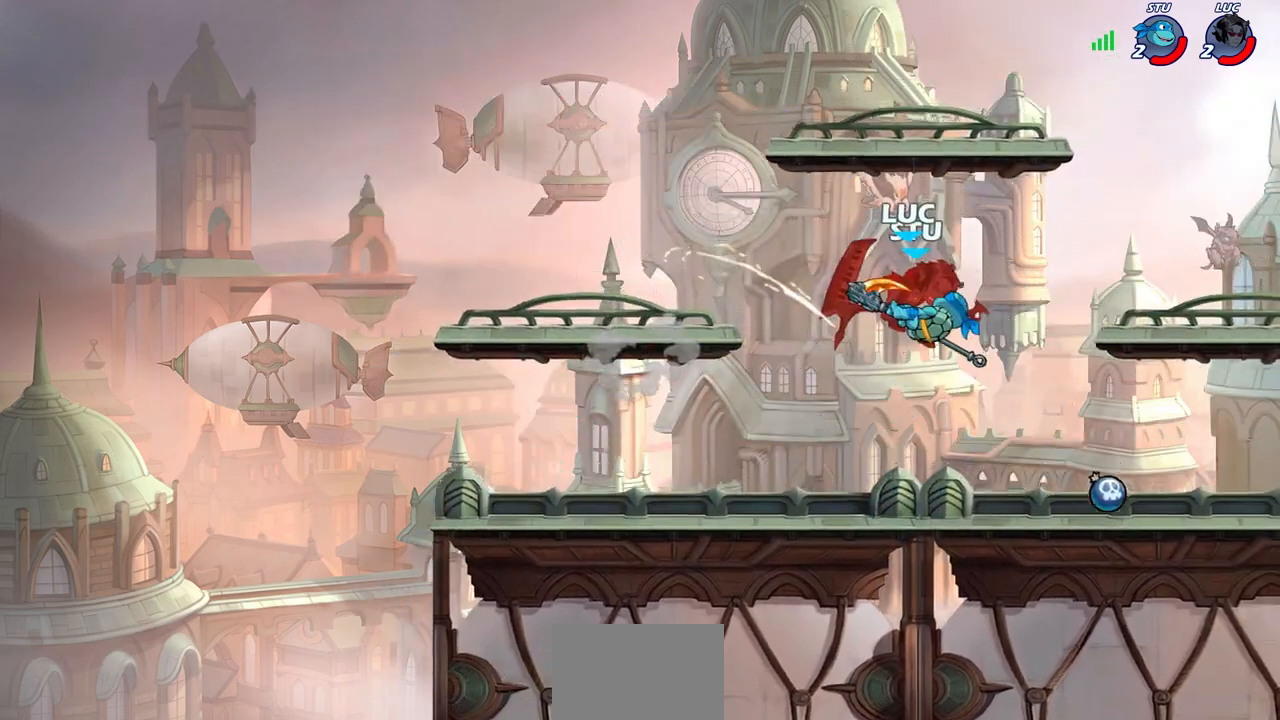
{"buttons": [], "left_stick": "center", "right_stick": "center", "events": [[100, "left_stick", "center"]]}
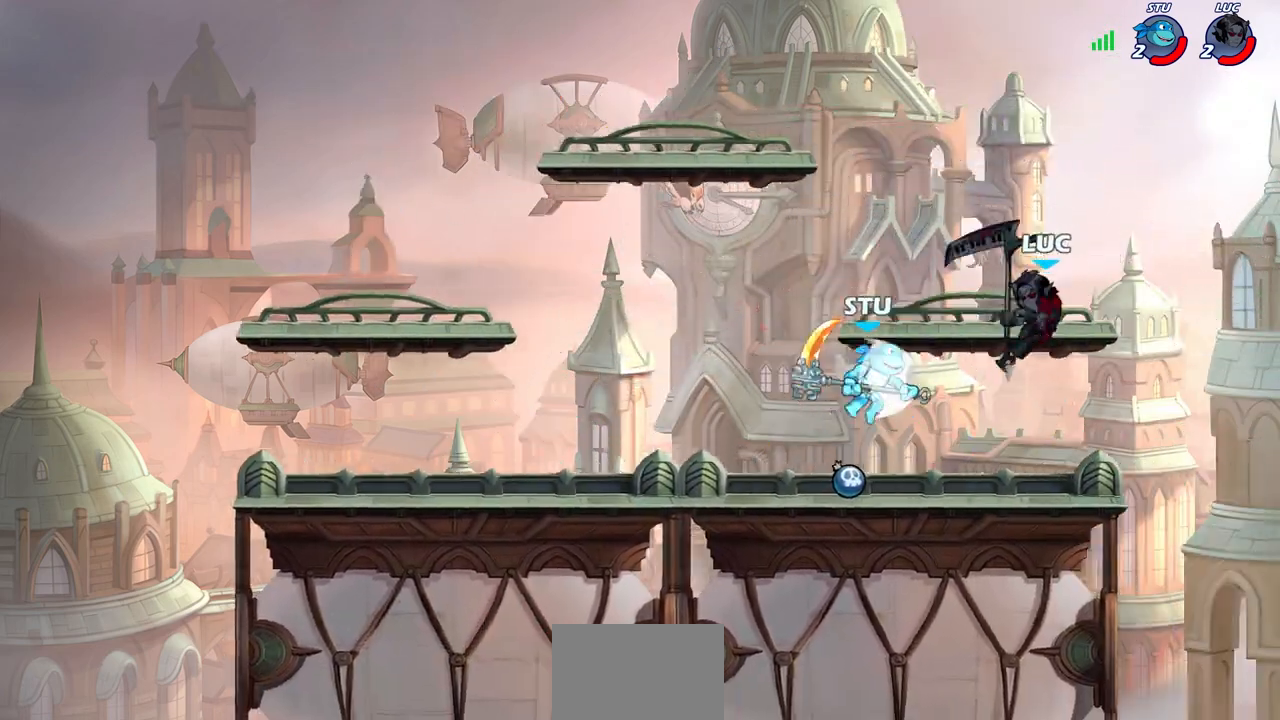
{"buttons": [], "left_stick": "up-left", "right_stick": "center", "events": [[67, "left_stick", "right"], [183, "R2", "down"], [333, "left_stick", "up-left"], [467, "R2", "up"]]}
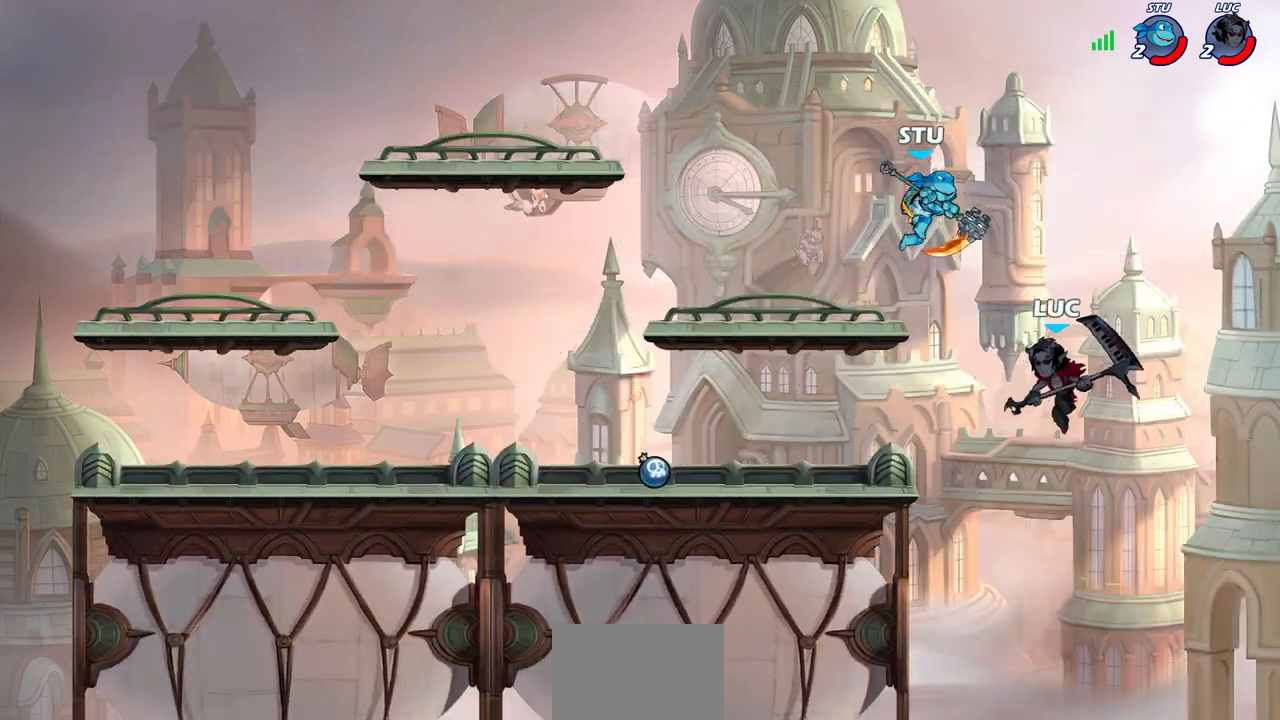
{"buttons": [], "left_stick": "center", "right_stick": "center", "events": [[67, "CIRCLE", "down"], [167, "left_stick", "up-right"], [200, "CIRCLE", "up"], [317, "left_stick", "center"]]}
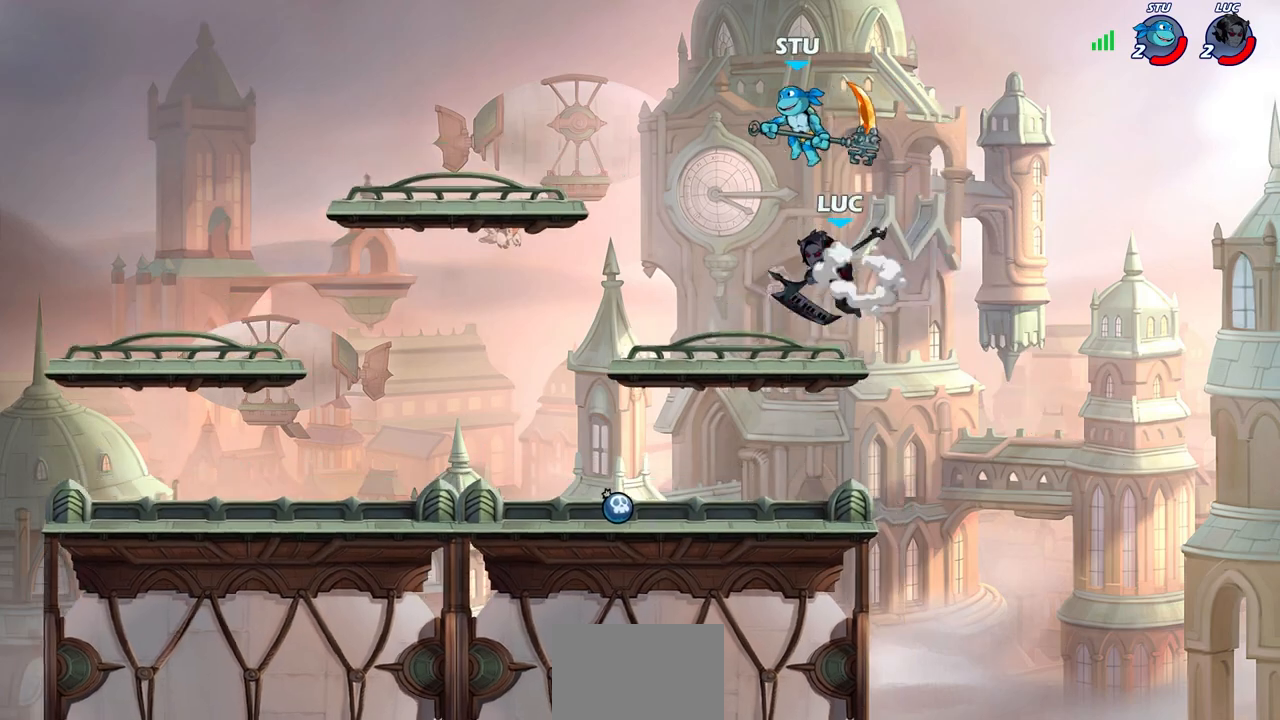
{"buttons": [], "left_stick": "down-left", "right_stick": "center", "events": [[250, "left_stick", "down-right"], [433, "left_stick", "down-left"]]}
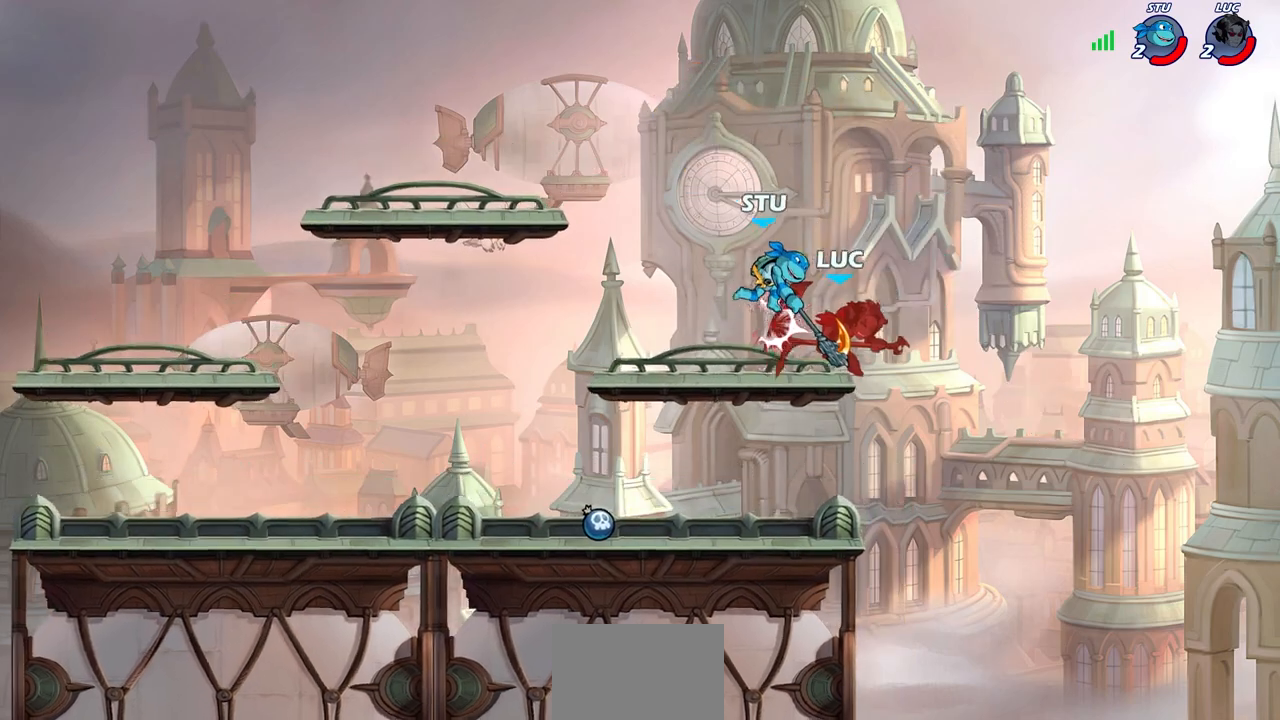
{"buttons": [], "left_stick": "center", "right_stick": "center", "events": [[200, "left_stick", "up-left"], [267, "left_stick", "center"]]}
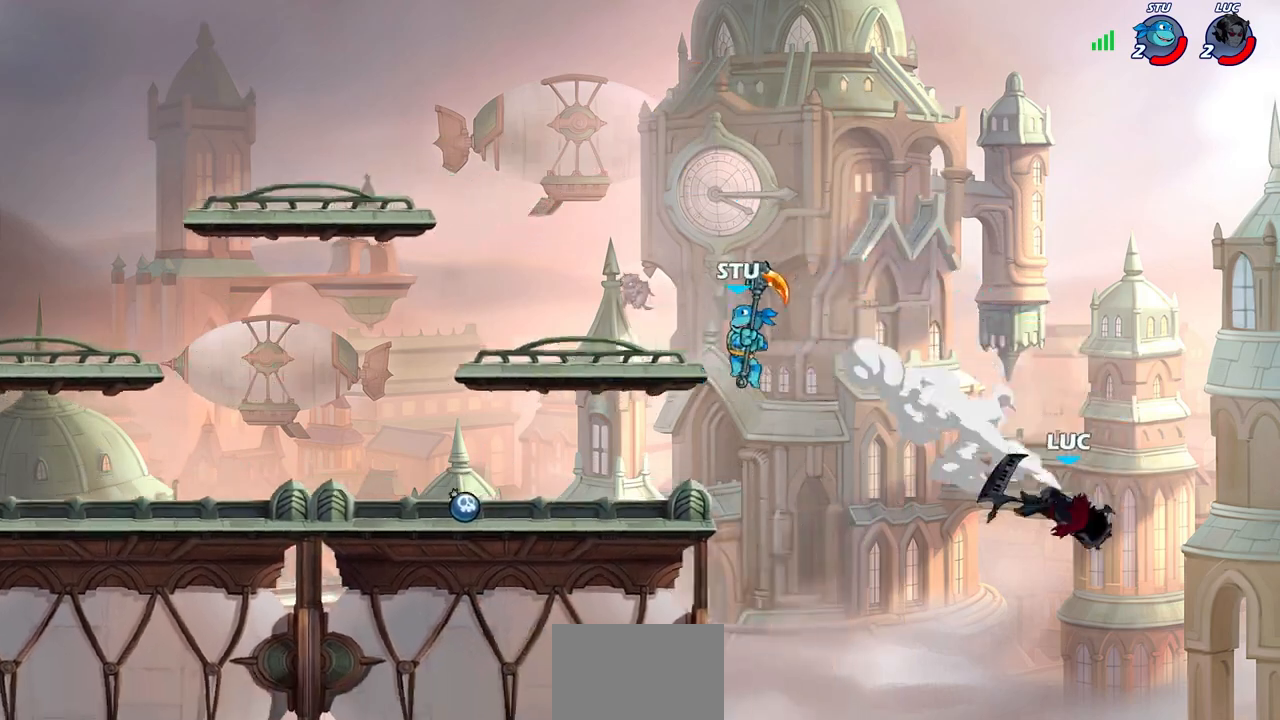
{"buttons": [], "left_stick": "up-left", "right_stick": "center", "events": [[350, "left_stick", "up-left"]]}